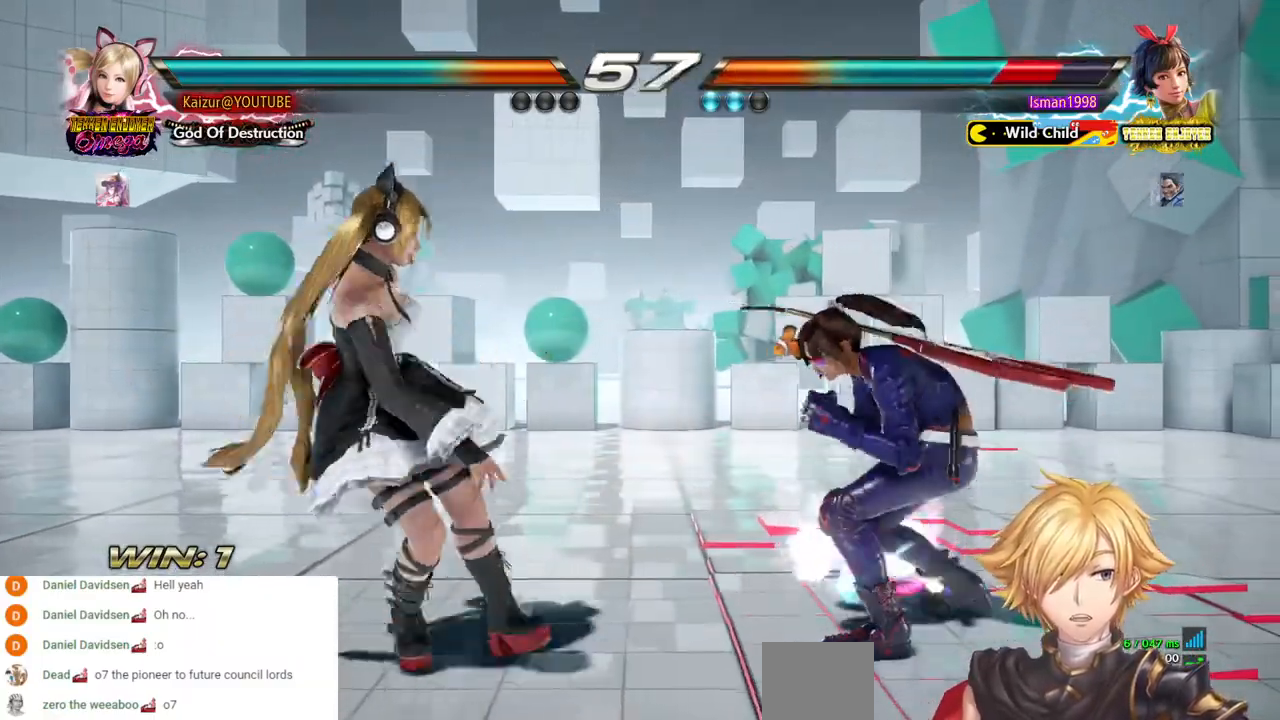
Gameplay with a controller (PlayStation layout); each line is a JSON object with the inputs held at the frame after it (dt_ms = milliseconds from this image to that frame). "events" lists button and stick changes between this image and that frame as [ms after this image, input, new state], when the widget could be followed in between. Not read: L3 R3 SQUARE.
{"dt_ms": 500, "buttons": ["DPAD_RIGHT"], "left_stick": "center", "right_stick": "center", "events": [[17, "DPAD_LEFT", "up"], [83, "DPAD_RIGHT", "down"], [150, "DPAD_RIGHT", "up"], [217, "DPAD_RIGHT", "down"], [283, "CIRCLE", "down"], [283, "DPAD_UP", "down"], [333, "DPAD_UP", "up"], [400, "CIRCLE", "up"]]}
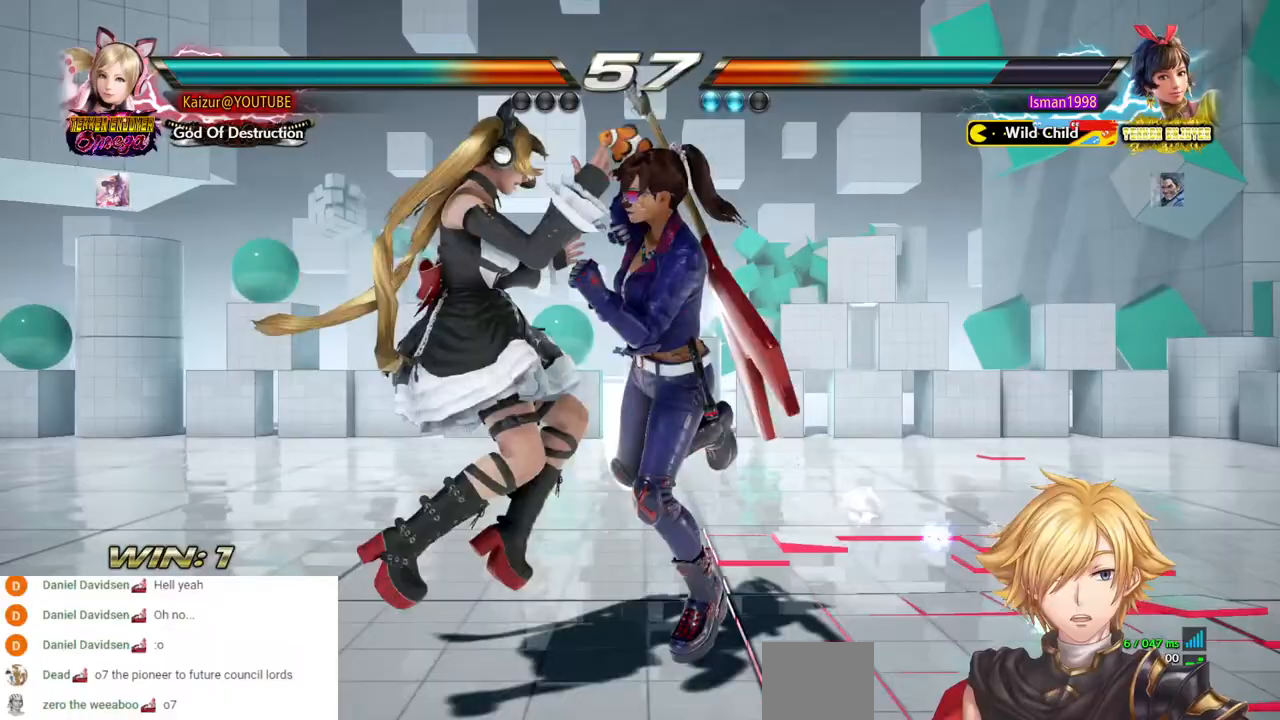
{"dt_ms": 500, "buttons": ["DPAD_LEFT"], "left_stick": "center", "right_stick": "center", "events": [[17, "DPAD_RIGHT", "up"], [183, "DPAD_LEFT", "down"]]}
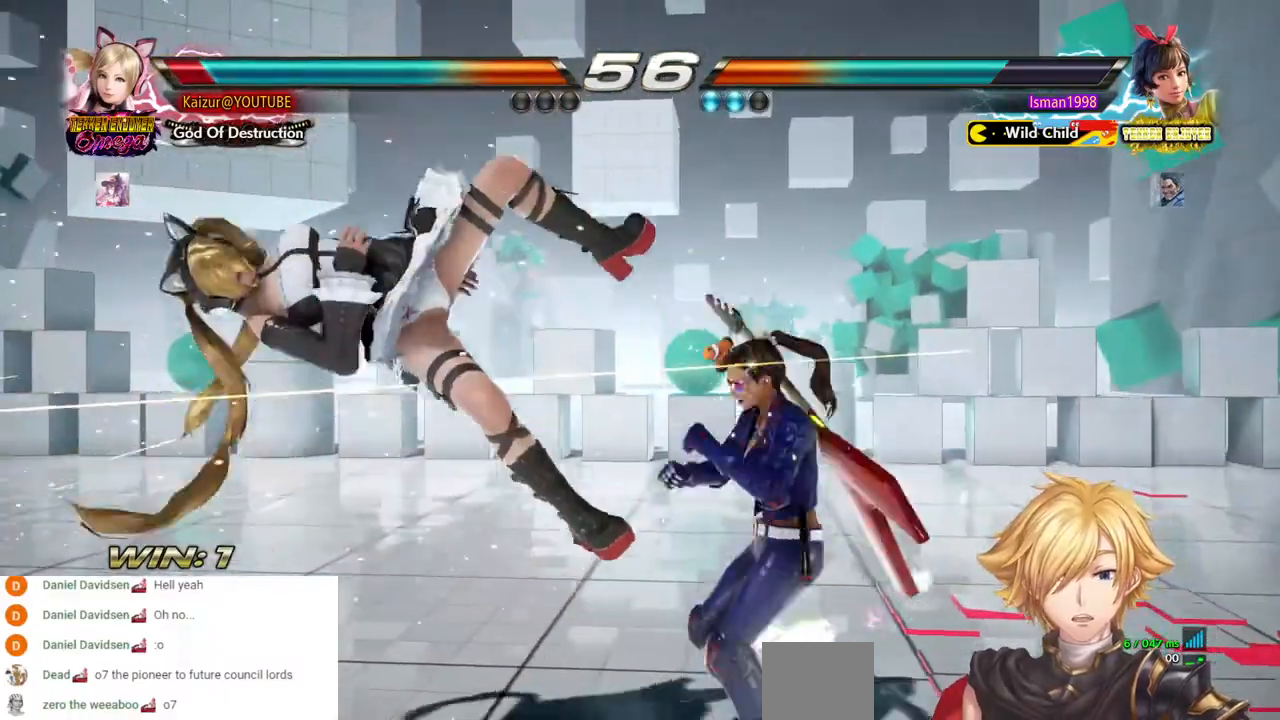
{"dt_ms": 500, "buttons": ["DPAD_LEFT"], "left_stick": "center", "right_stick": "center", "events": []}
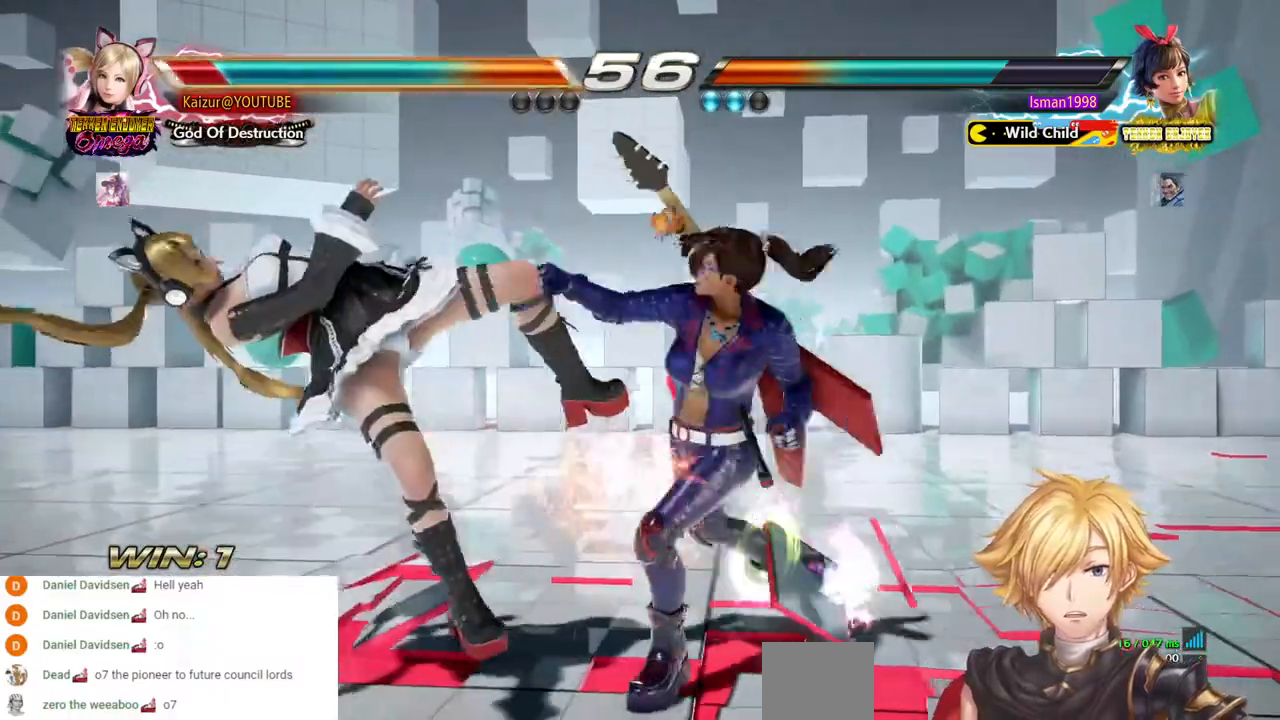
{"dt_ms": 500, "buttons": [], "left_stick": "center", "right_stick": "center", "events": [[300, "DPAD_LEFT", "up"], [367, "CROSS", "down"], [500, "CROSS", "up"]]}
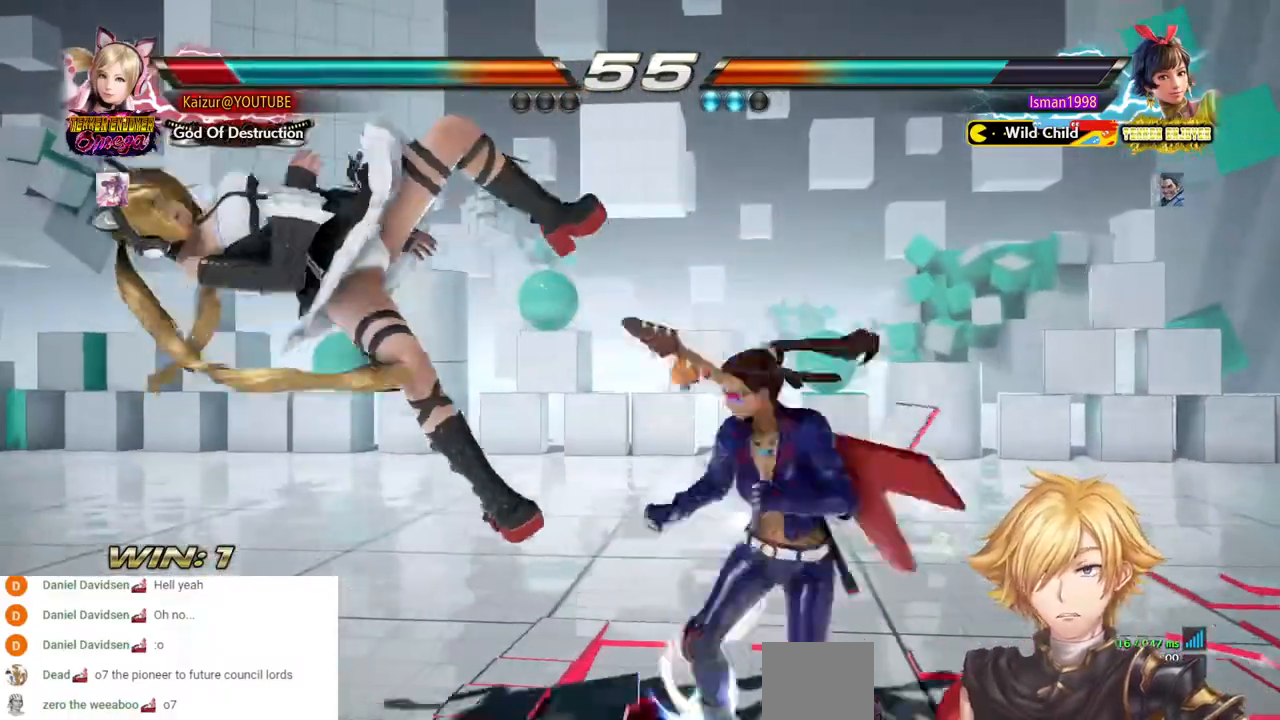
{"dt_ms": 500, "buttons": ["CROSS", "DPAD_LEFT"], "left_stick": "center", "right_stick": "center", "events": [[67, "CROSS", "down"], [83, "DPAD_LEFT", "down"], [150, "DPAD_LEFT", "up"], [200, "CROSS", "up"], [250, "DPAD_LEFT", "down"], [300, "CROSS", "down"], [300, "DPAD_LEFT", "up"], [367, "DPAD_LEFT", "down"], [400, "CROSS", "up"], [467, "CROSS", "down"]]}
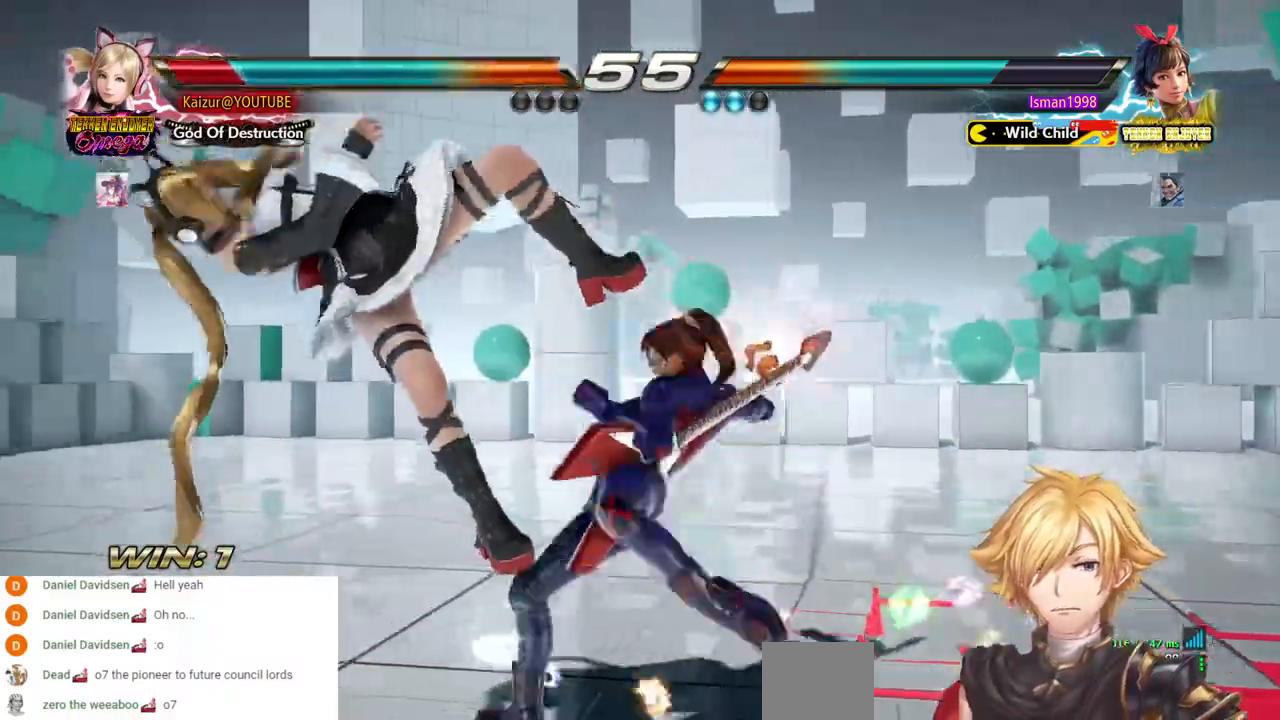
{"dt_ms": 500, "buttons": ["CROSS"], "left_stick": "center", "right_stick": "center", "events": [[100, "CROSS", "up"], [167, "CROSS", "down"], [300, "CROSS", "up"], [300, "DPAD_LEFT", "up"], [383, "CROSS", "down"]]}
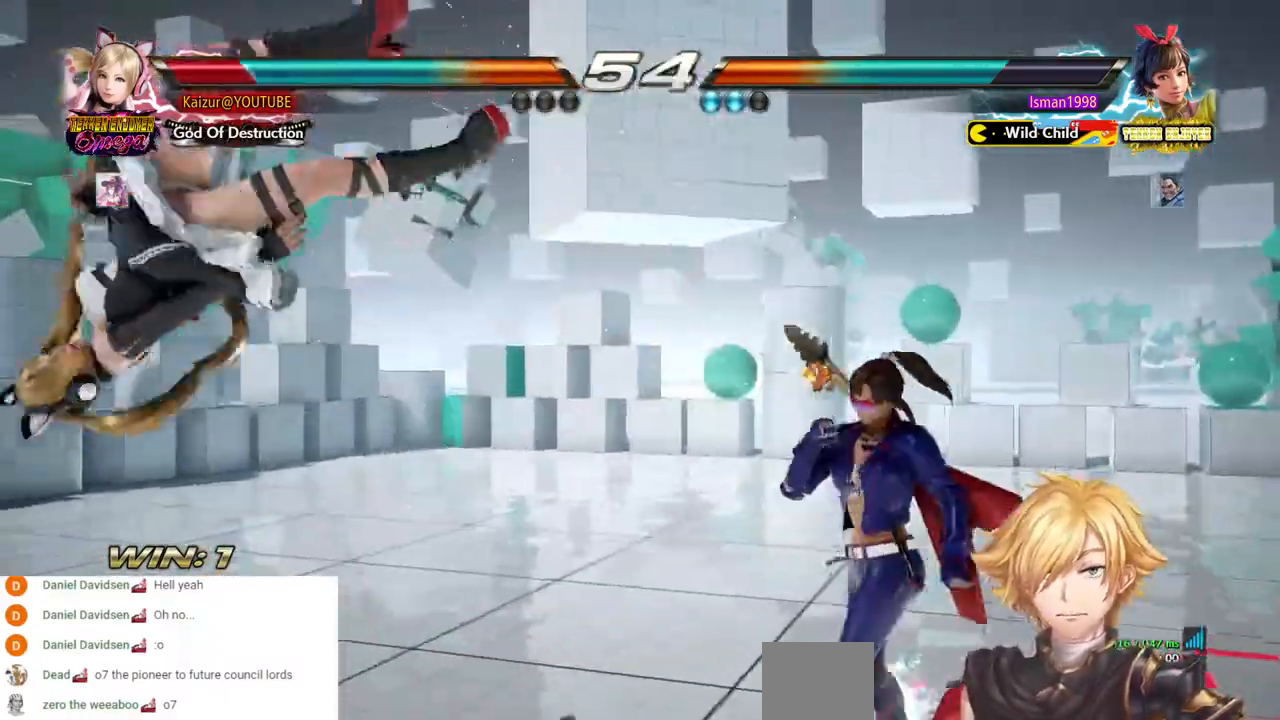
{"dt_ms": 1000, "buttons": ["DPAD_LEFT"], "left_stick": "center", "right_stick": "center", "events": [[50, "CROSS", "up"], [100, "CROSS", "down"], [183, "DPAD_LEFT", "down"], [250, "CROSS", "up"], [250, "DPAD_LEFT", "up"], [317, "CROSS", "down"], [333, "DPAD_LEFT", "down"], [400, "DPAD_LEFT", "up"], [450, "CROSS", "up"], [517, "CROSS", "down"], [600, "DPAD_LEFT", "down"], [683, "CROSS", "up"], [733, "DPAD_LEFT", "up"], [800, "DPAD_LEFT", "down"]]}
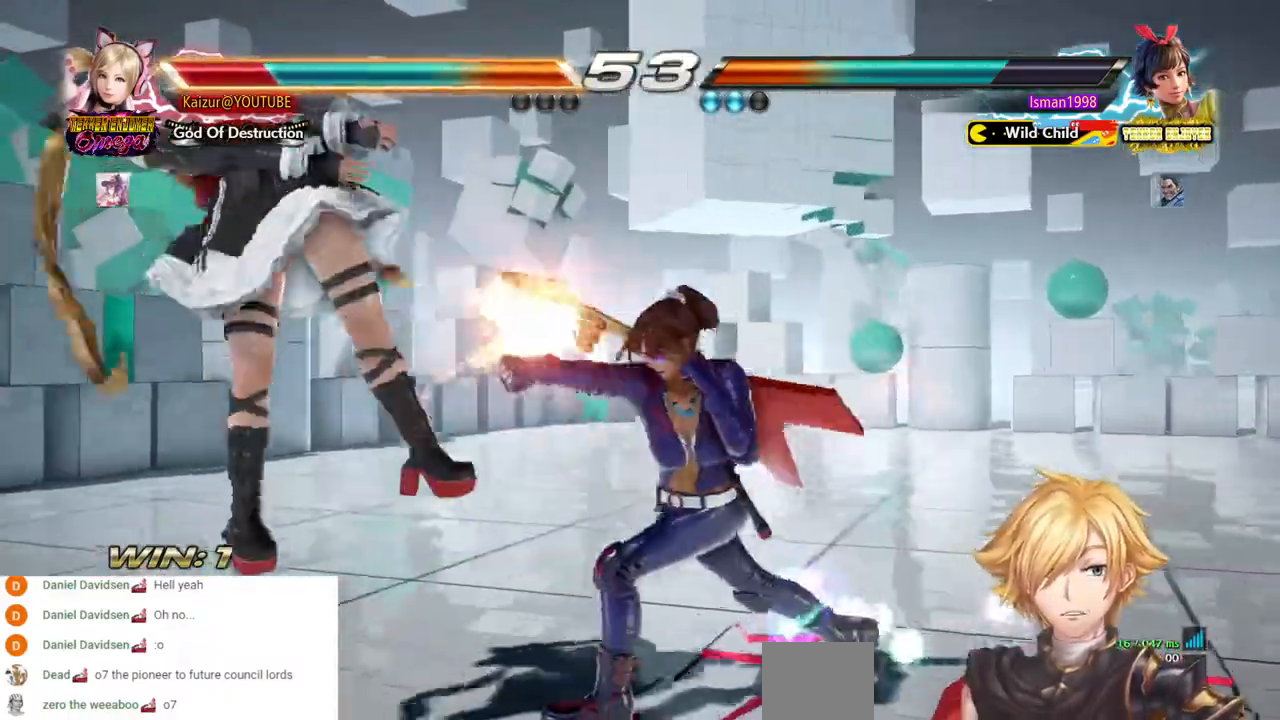
{"dt_ms": 500, "buttons": ["DPAD_LEFT"], "left_stick": "center", "right_stick": "center", "events": []}
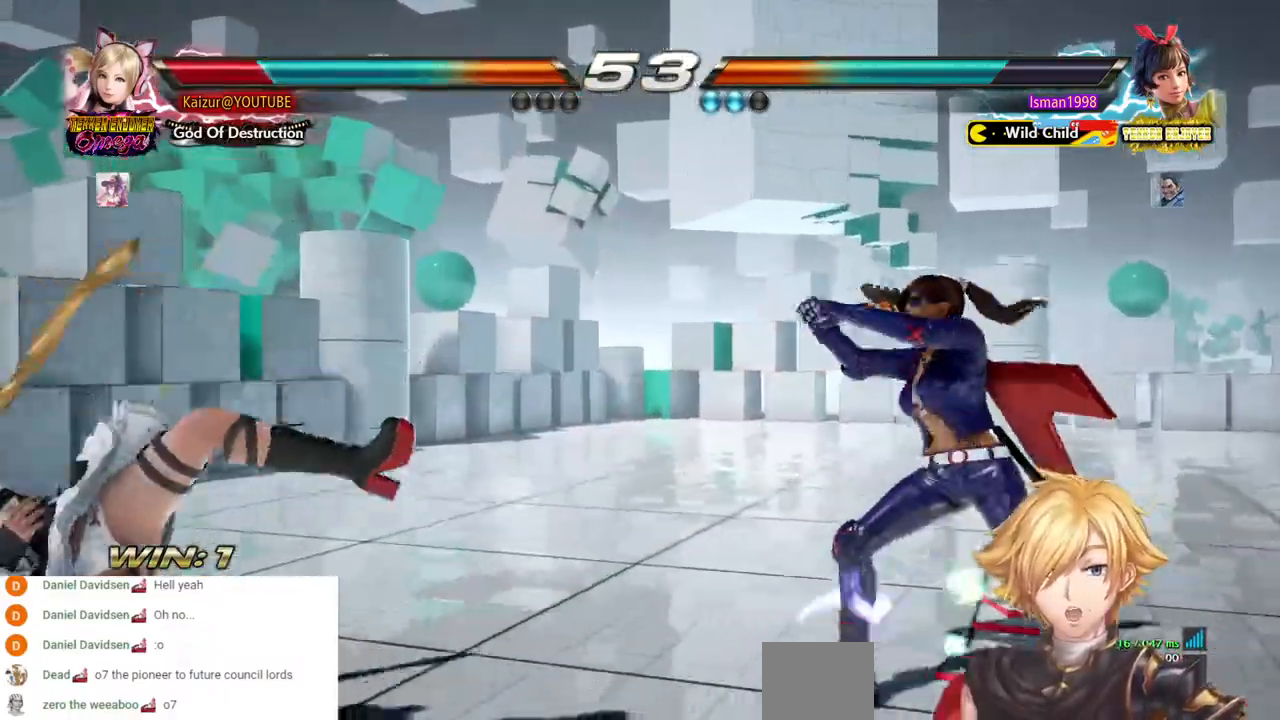
{"dt_ms": 500, "buttons": [], "left_stick": "center", "right_stick": "center", "events": [[433, "DPAD_LEFT", "up"]]}
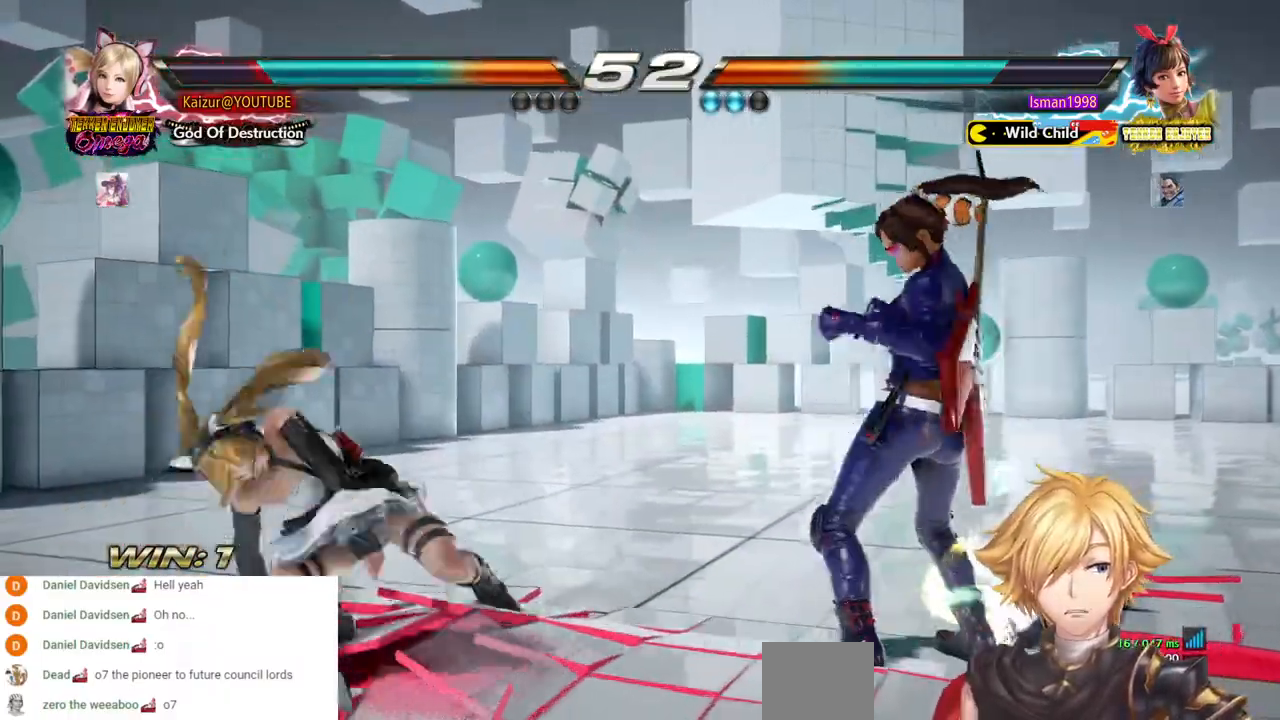
{"dt_ms": 500, "buttons": [], "left_stick": "center", "right_stick": "center", "events": [[133, "DPAD_LEFT", "down"], [417, "DPAD_LEFT", "up"]]}
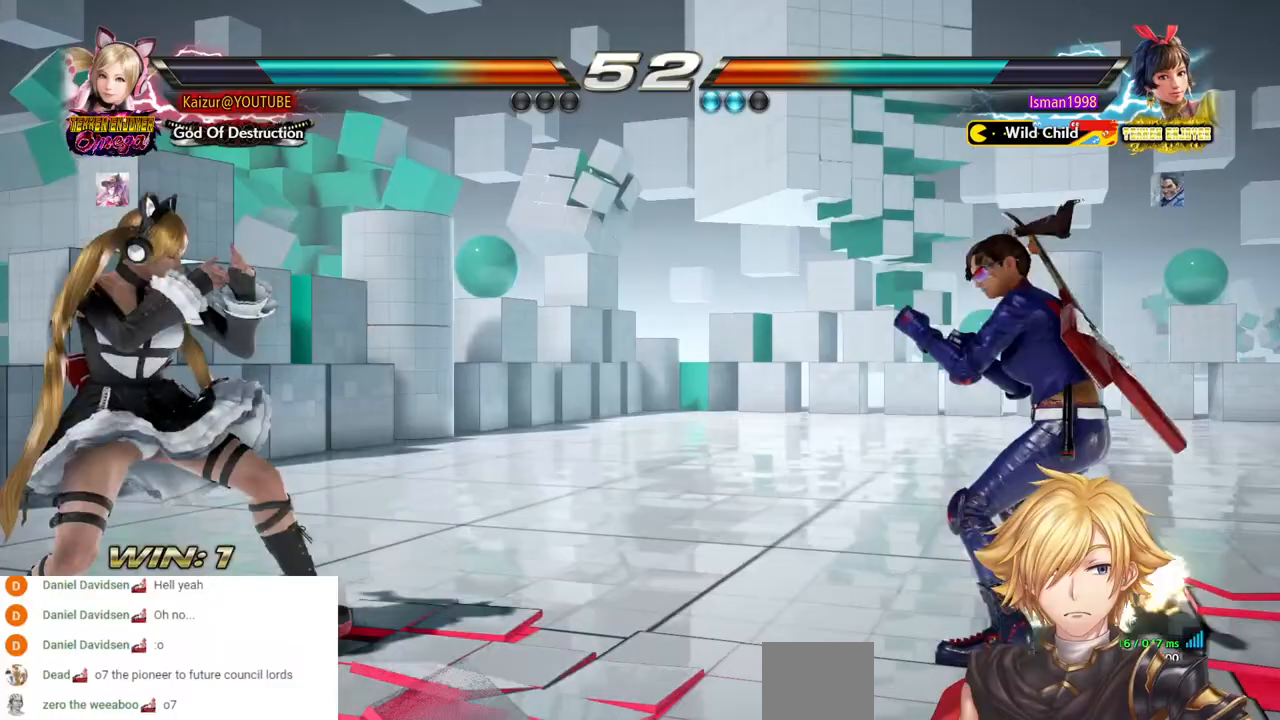
{"dt_ms": 500, "buttons": [], "left_stick": "center", "right_stick": "center", "events": [[200, "DPAD_LEFT", "down"], [283, "DPAD_LEFT", "up"], [350, "DPAD_LEFT", "down"], [433, "DPAD_LEFT", "up"]]}
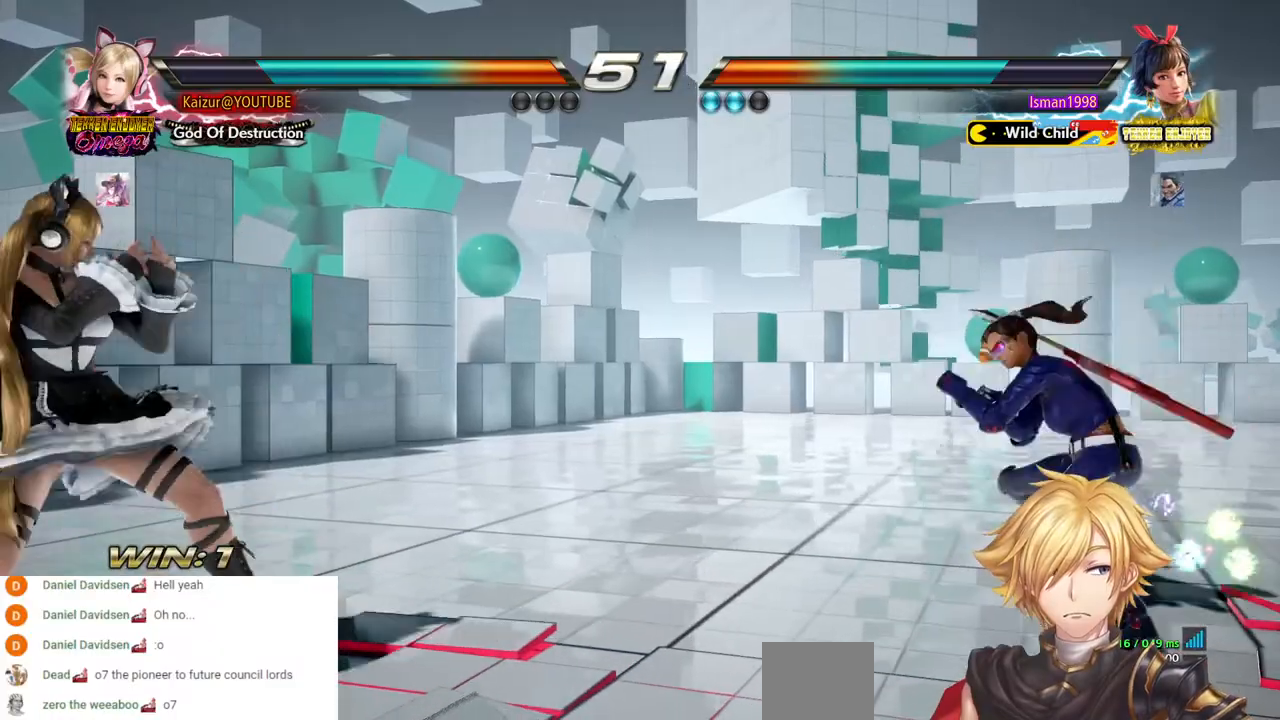
{"dt_ms": 500, "buttons": [], "left_stick": "center", "right_stick": "center", "events": [[17, "DPAD_RIGHT", "down"], [117, "DPAD_RIGHT", "up"], [183, "DPAD_RIGHT", "down"], [267, "DPAD_RIGHT", "up"], [317, "DPAD_LEFT", "down"], [400, "DPAD_LEFT", "up"]]}
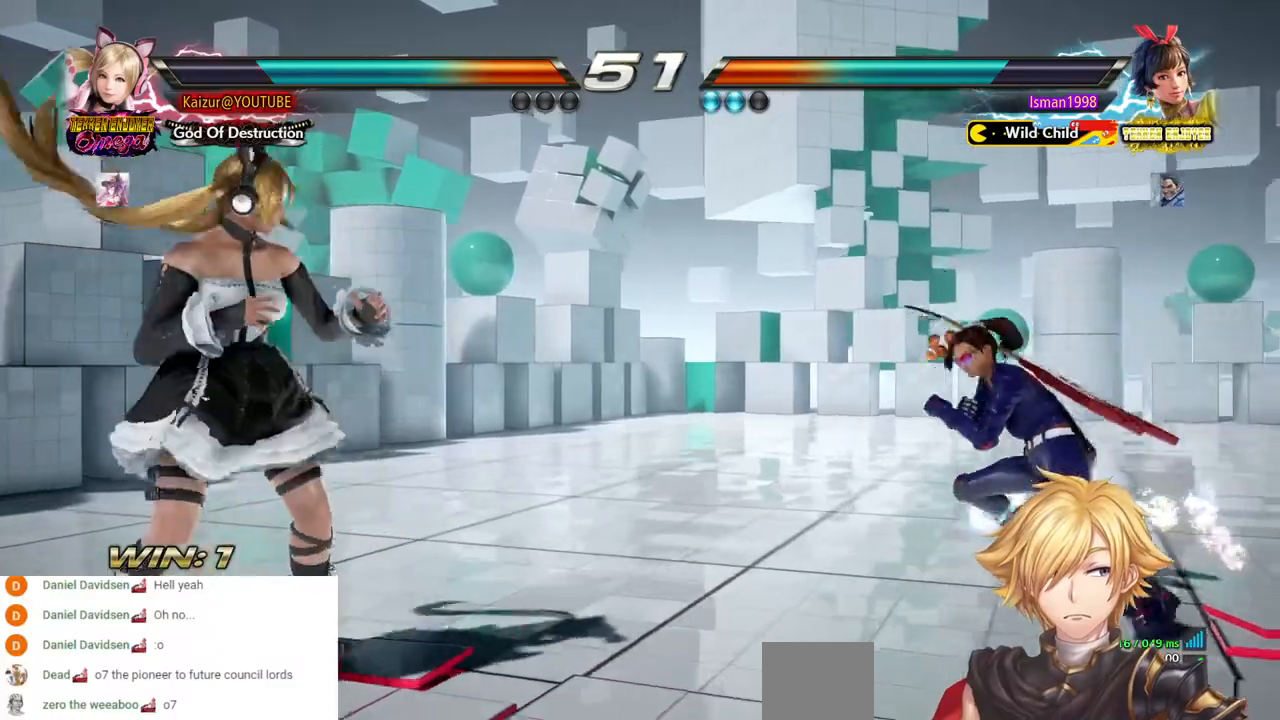
{"dt_ms": 500, "buttons": [], "left_stick": "center", "right_stick": "center", "events": [[17, "DPAD_LEFT", "down"], [83, "DPAD_LEFT", "up"], [217, "DPAD_RIGHT", "down"], [467, "DPAD_RIGHT", "up"]]}
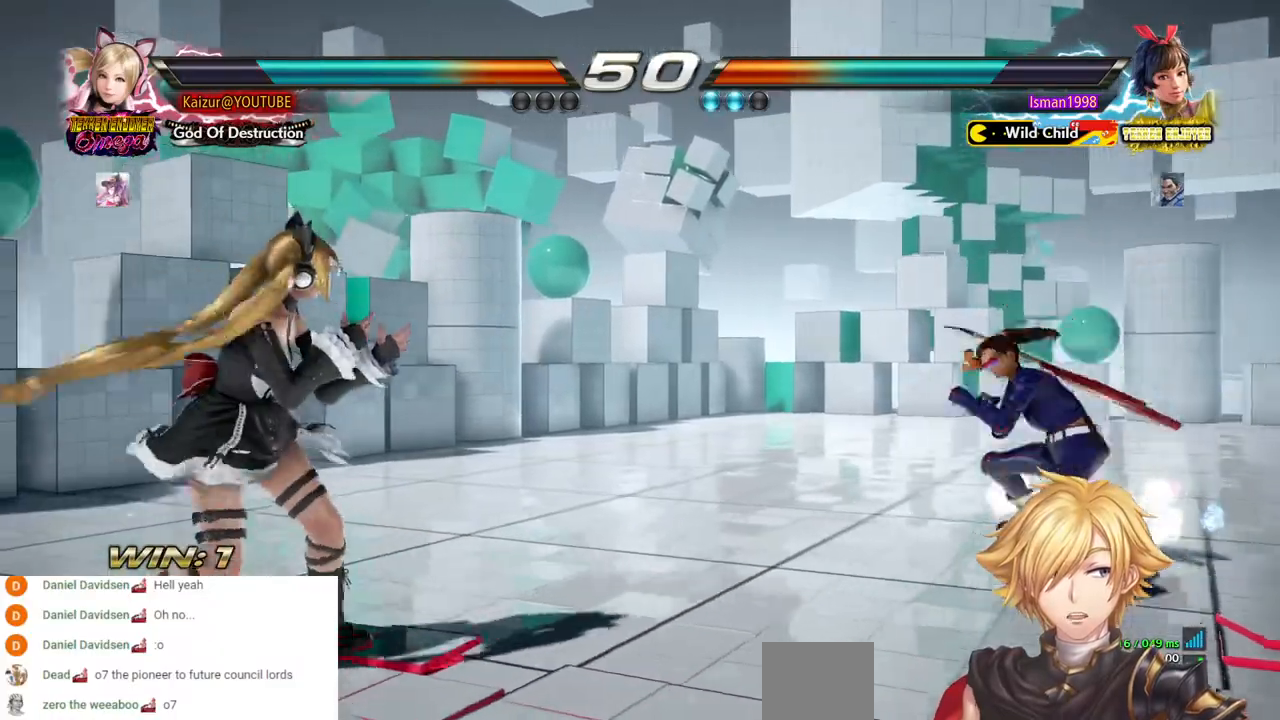
{"dt_ms": 500, "buttons": [], "left_stick": "center", "right_stick": "center", "events": [[83, "DPAD_LEFT", "down"], [150, "DPAD_LEFT", "up"]]}